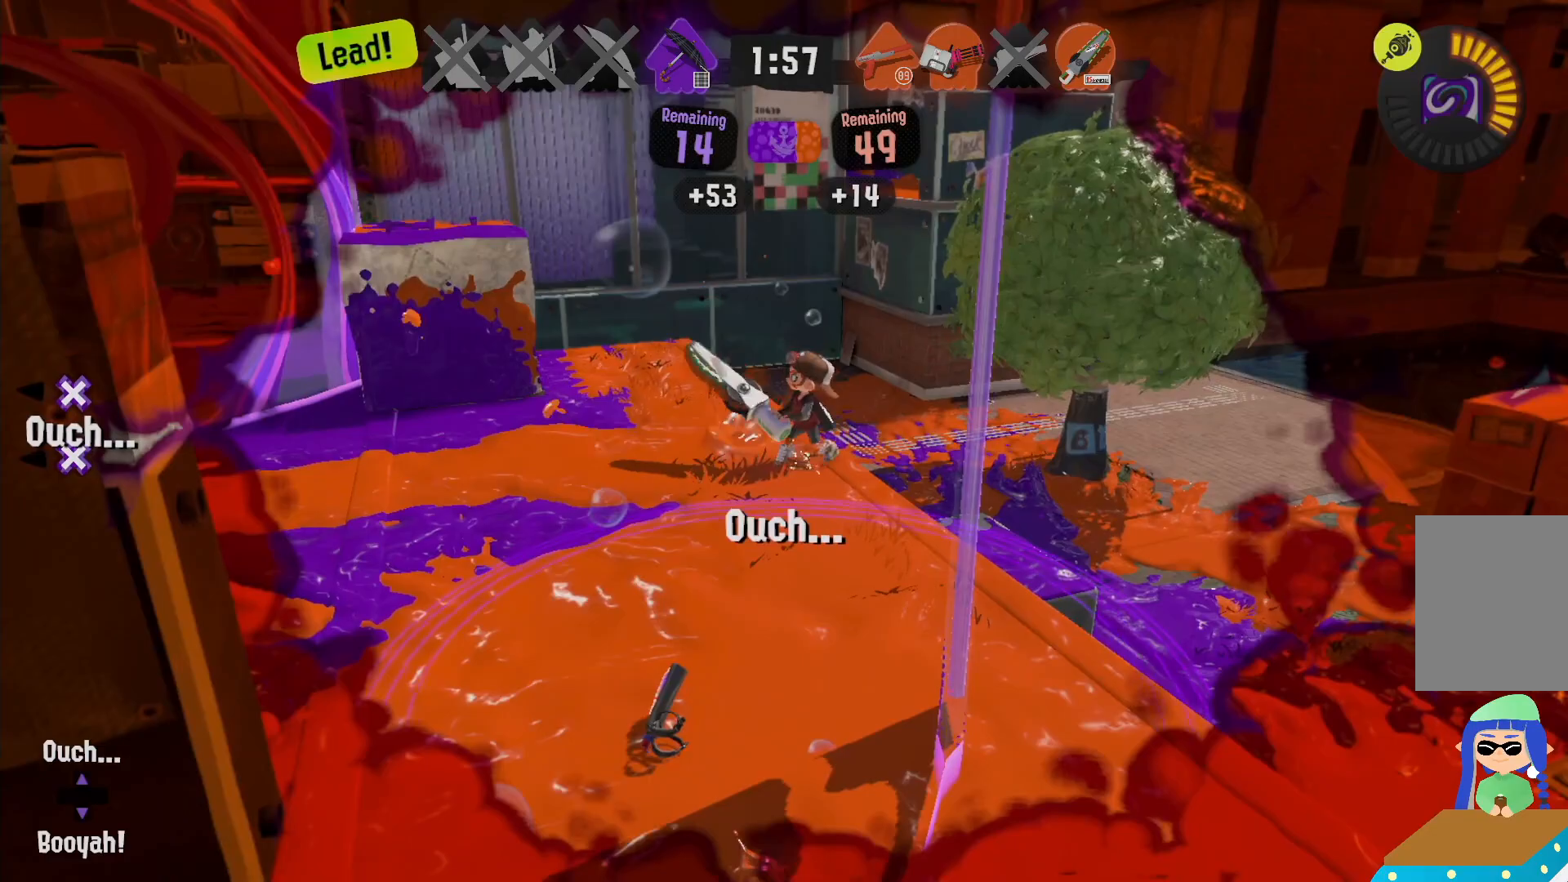
Gameplay with a controller (Nintendo layout); each line is a JSON object with the inputs held at the frame after it (dt_ms = milliseconds from this image to that frame). "events" lists button and stick changes between this image and that frame as [ms after this image, input, new state], when the widget could be followed in between. Not read: DPAD_LEFT L3 R3 START.
{"dt_ms": 1000, "buttons": ["X"], "left_stick": "center", "right_stick": "center"}
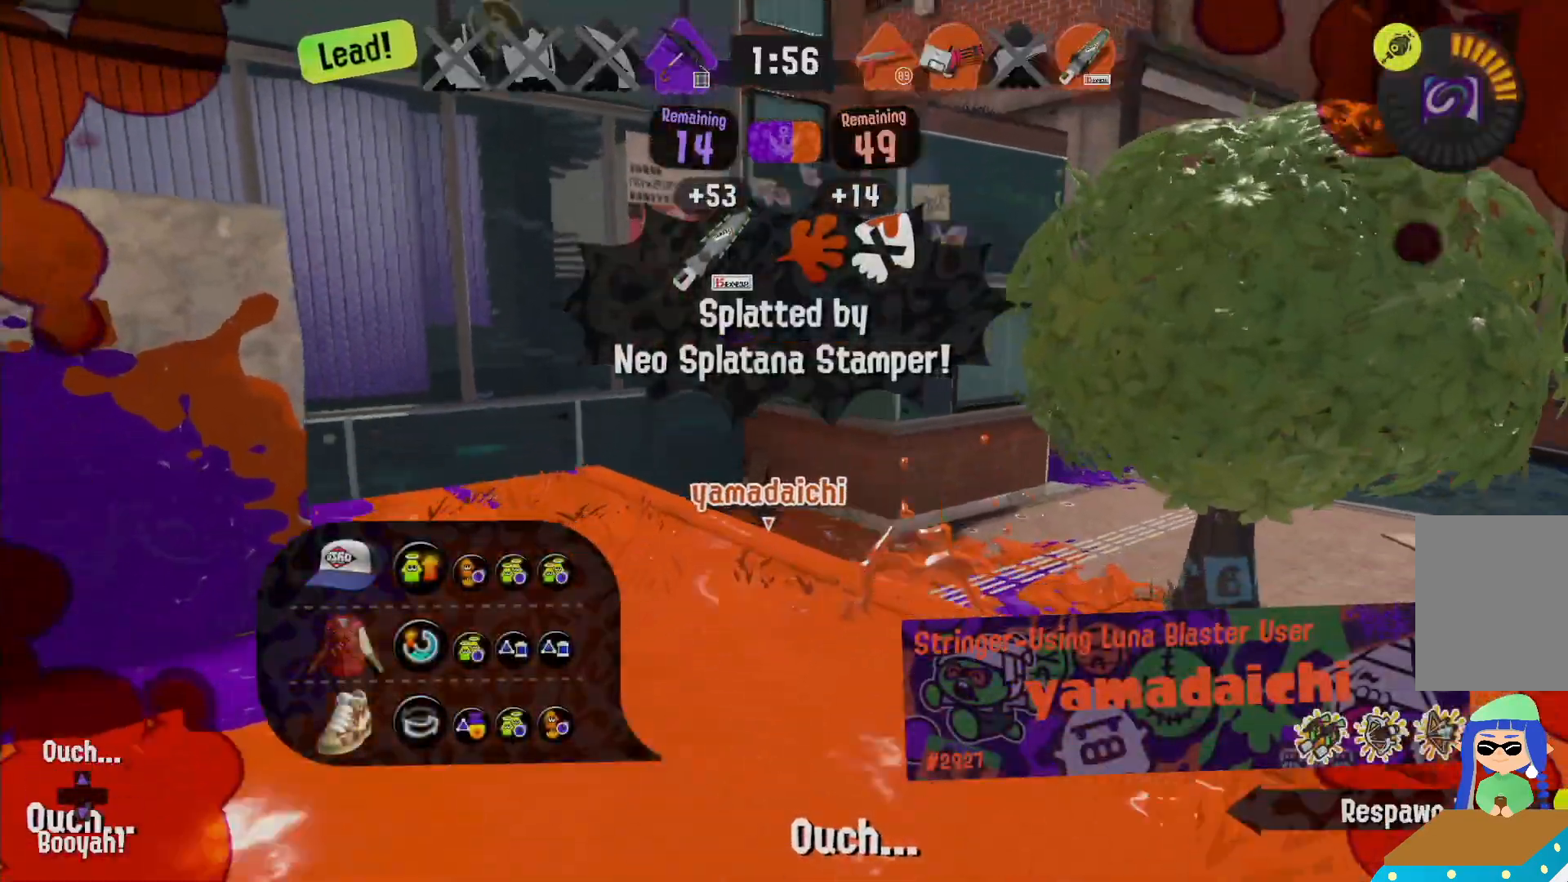
{"dt_ms": 500, "buttons": ["X"], "left_stick": "center", "right_stick": "center"}
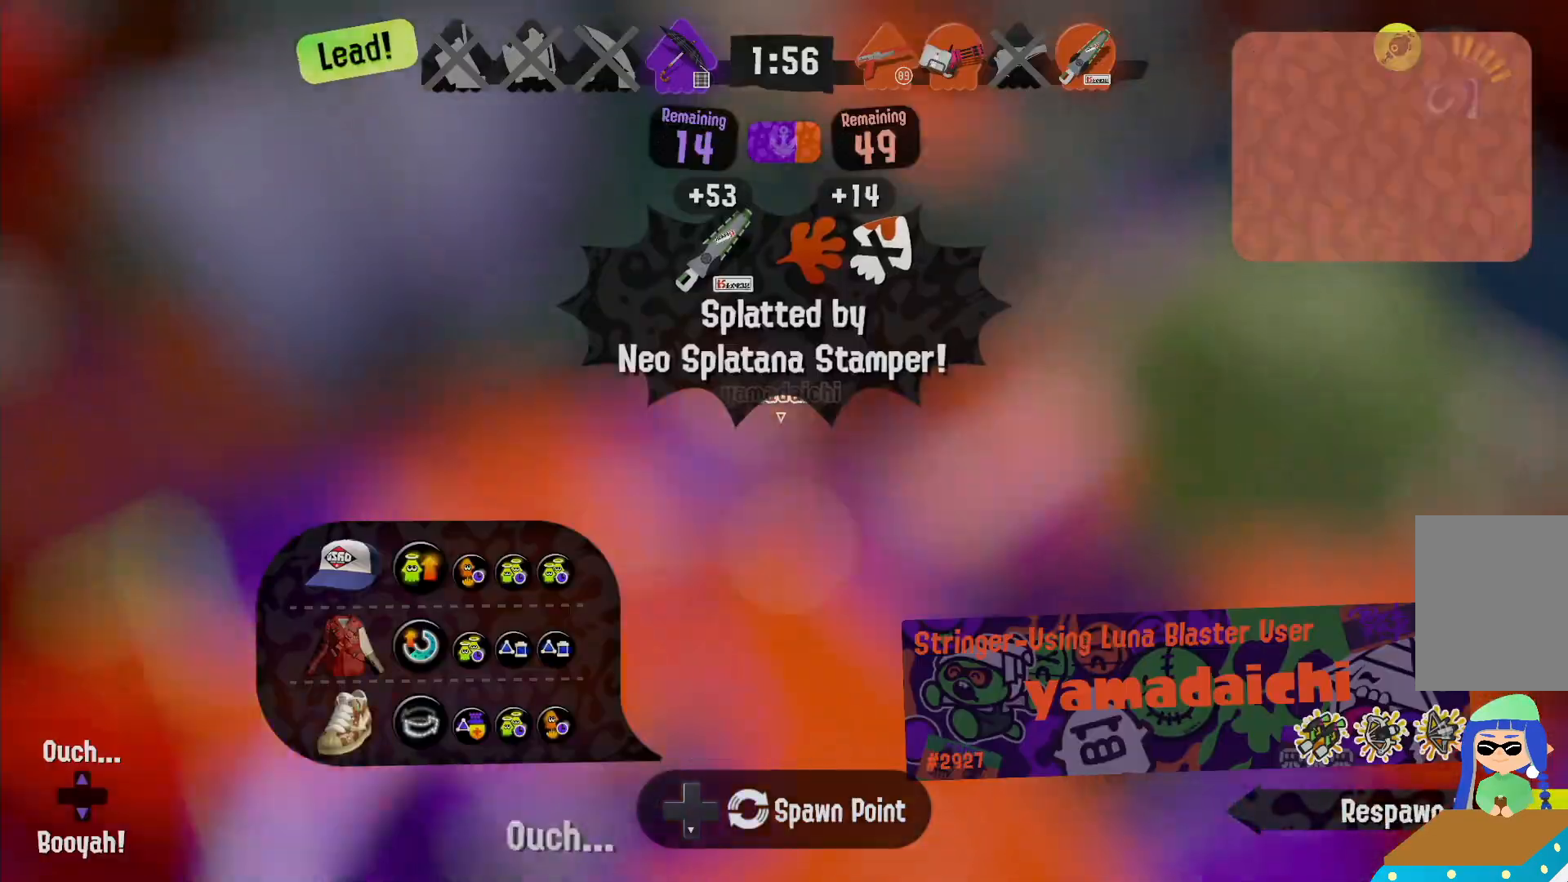
{"dt_ms": 500, "buttons": [], "left_stick": "center", "right_stick": "center"}
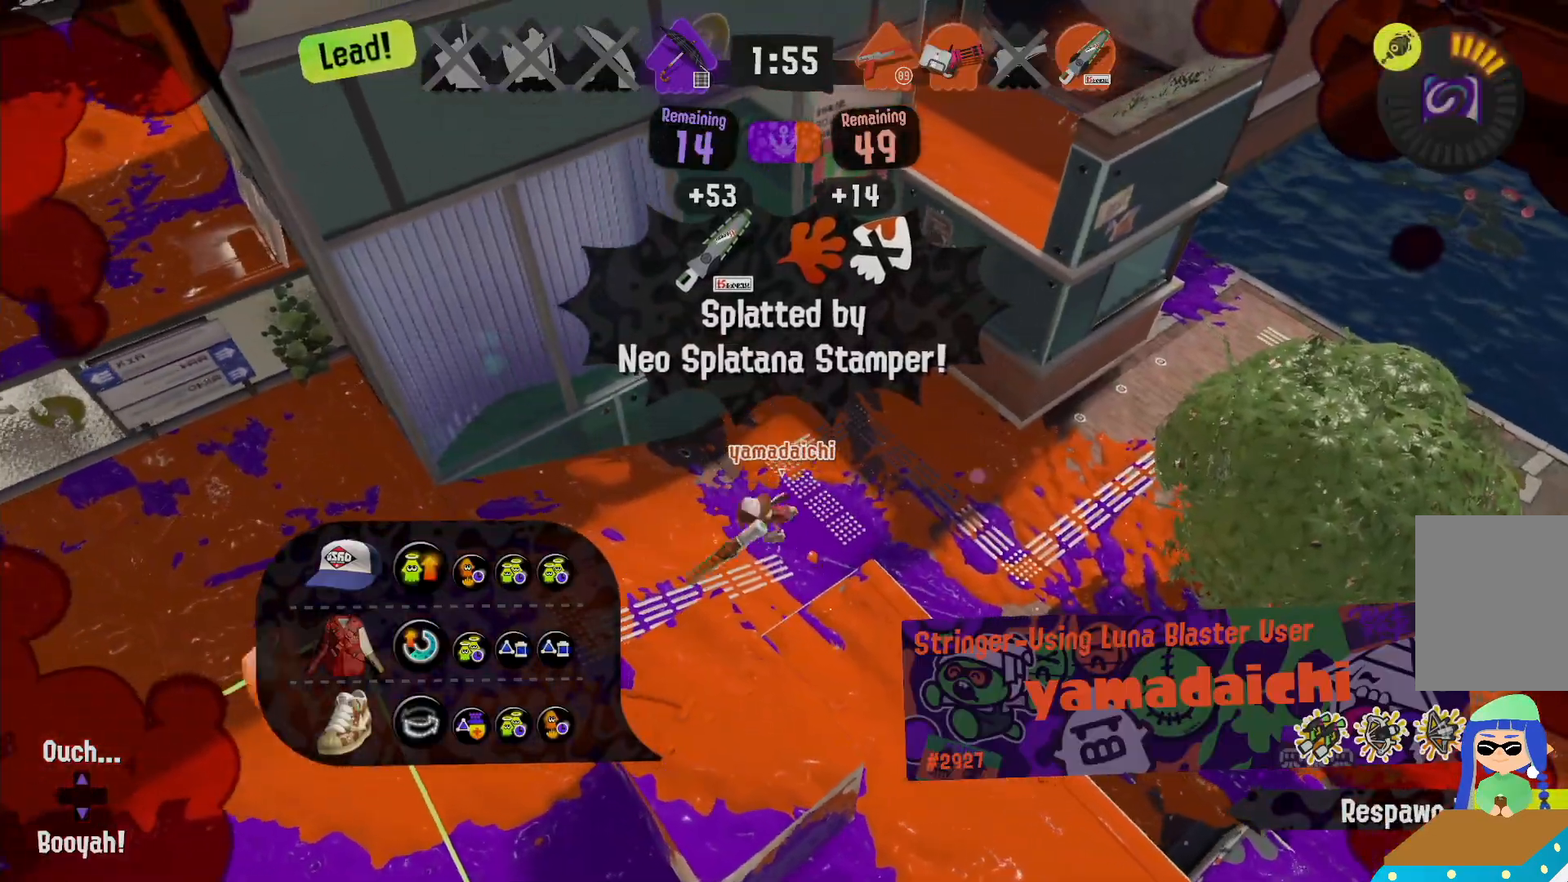
{"dt_ms": 1000, "buttons": ["X"], "left_stick": "center", "right_stick": "center"}
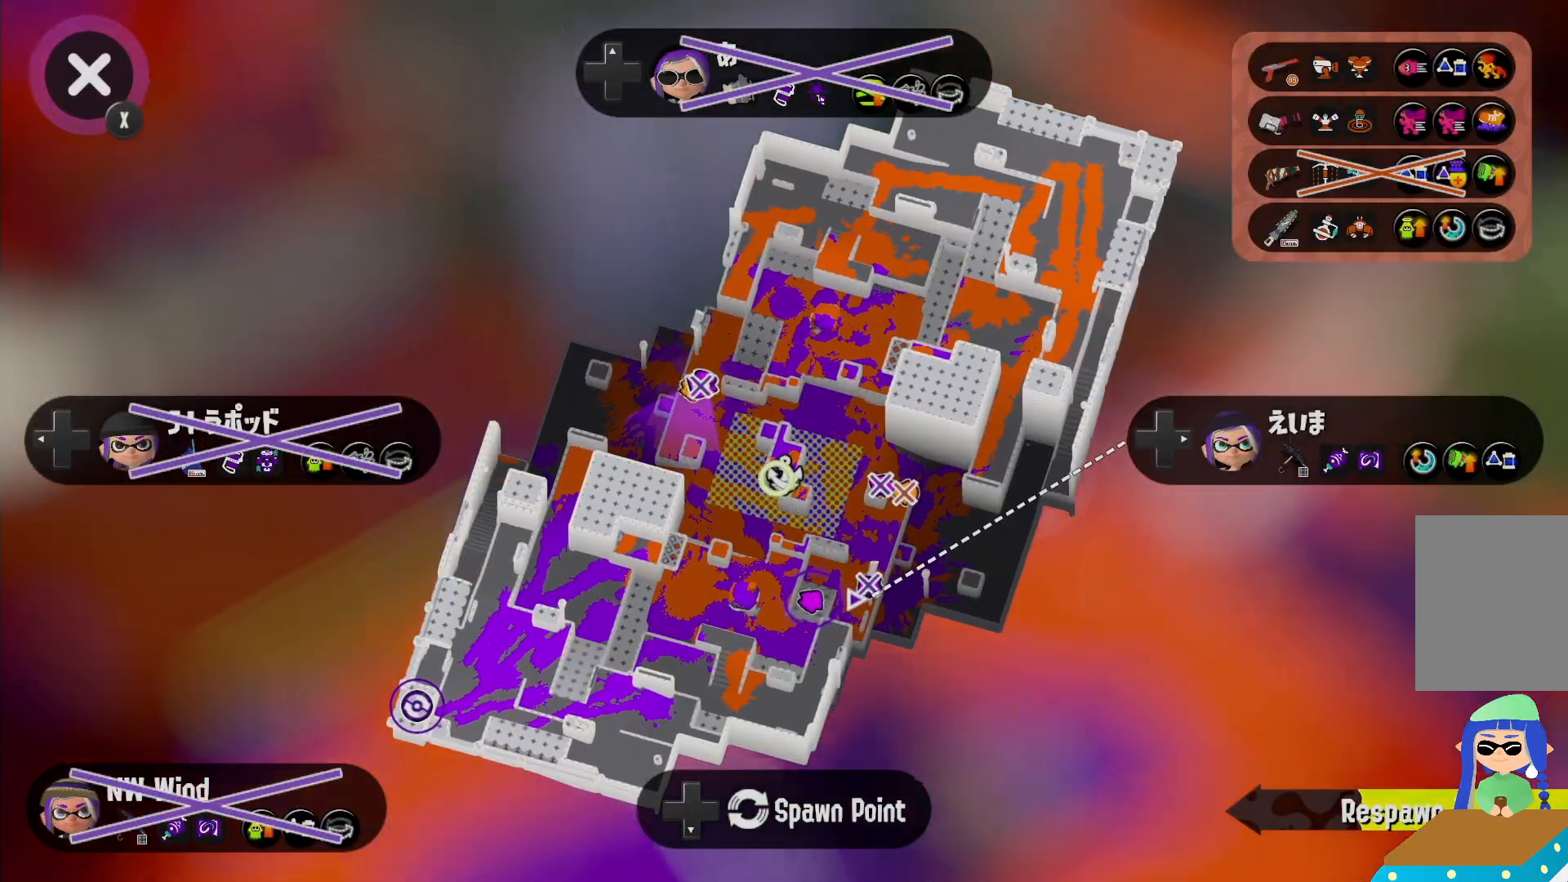
{"dt_ms": 500, "buttons": [], "left_stick": "center", "right_stick": "center", "events": [[67, "X", "up"]]}
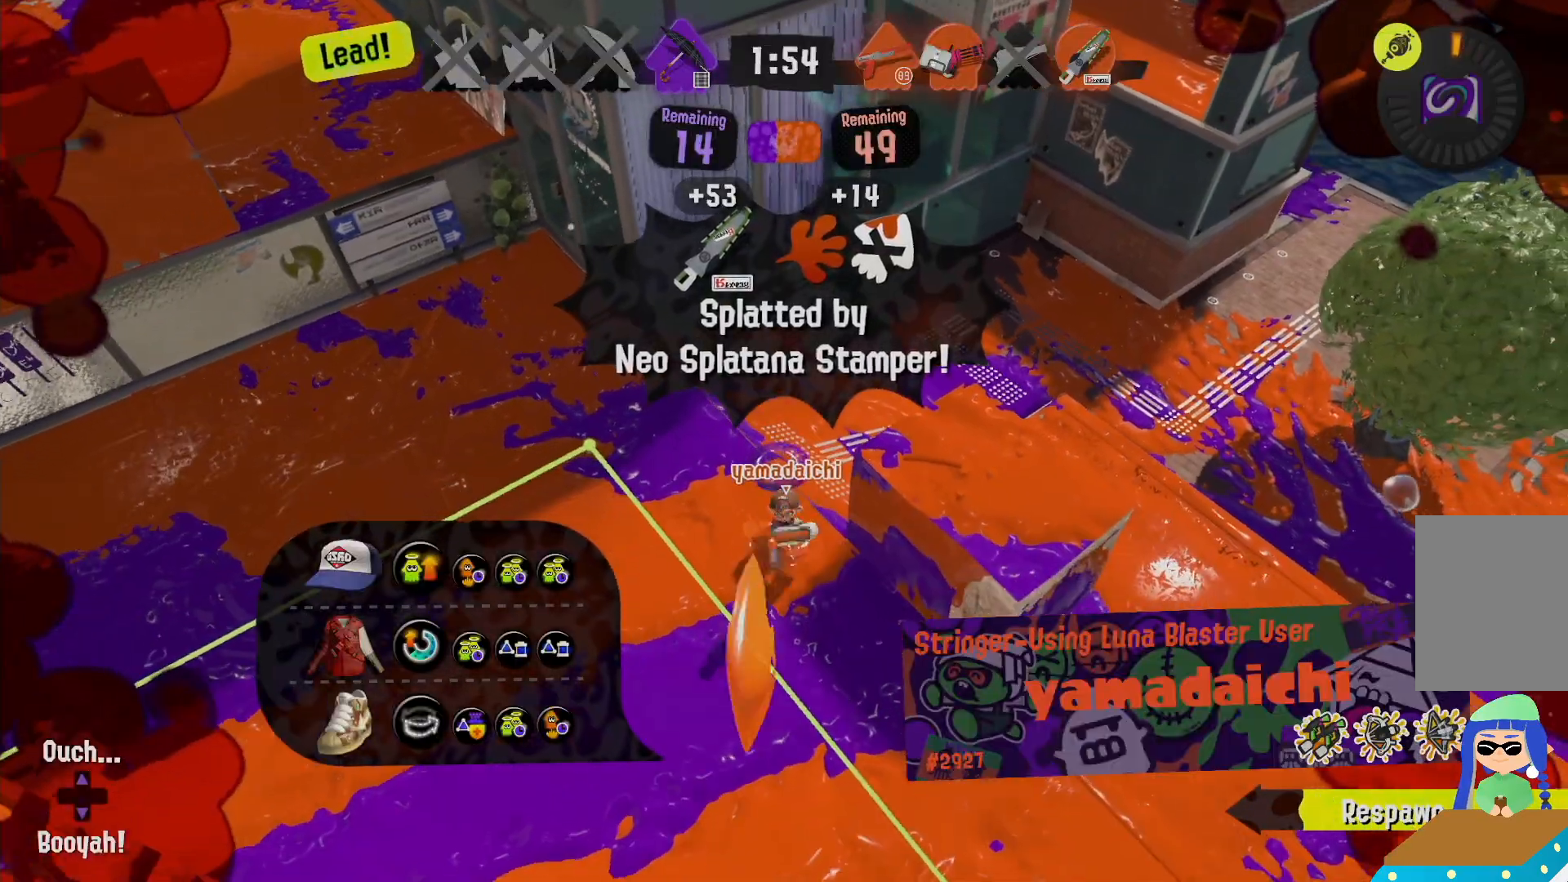
{"dt_ms": 500, "buttons": [], "left_stick": "center", "right_stick": "center", "events": [[333, "X", "down"], [483, "X", "up"]]}
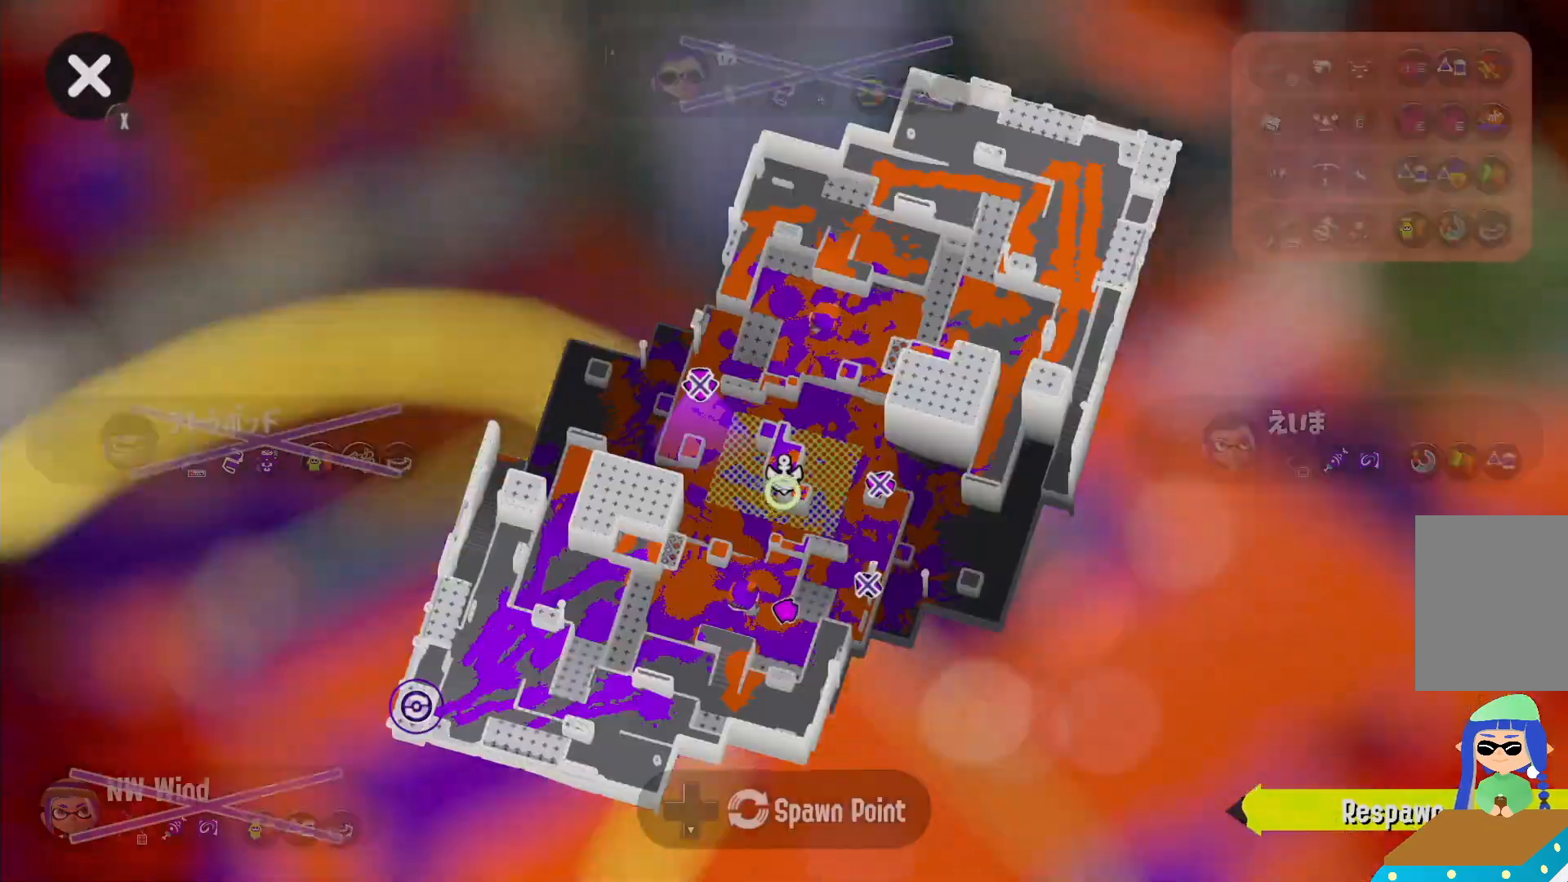
{"dt_ms": 1000, "buttons": ["X"], "left_stick": "center", "right_stick": "center"}
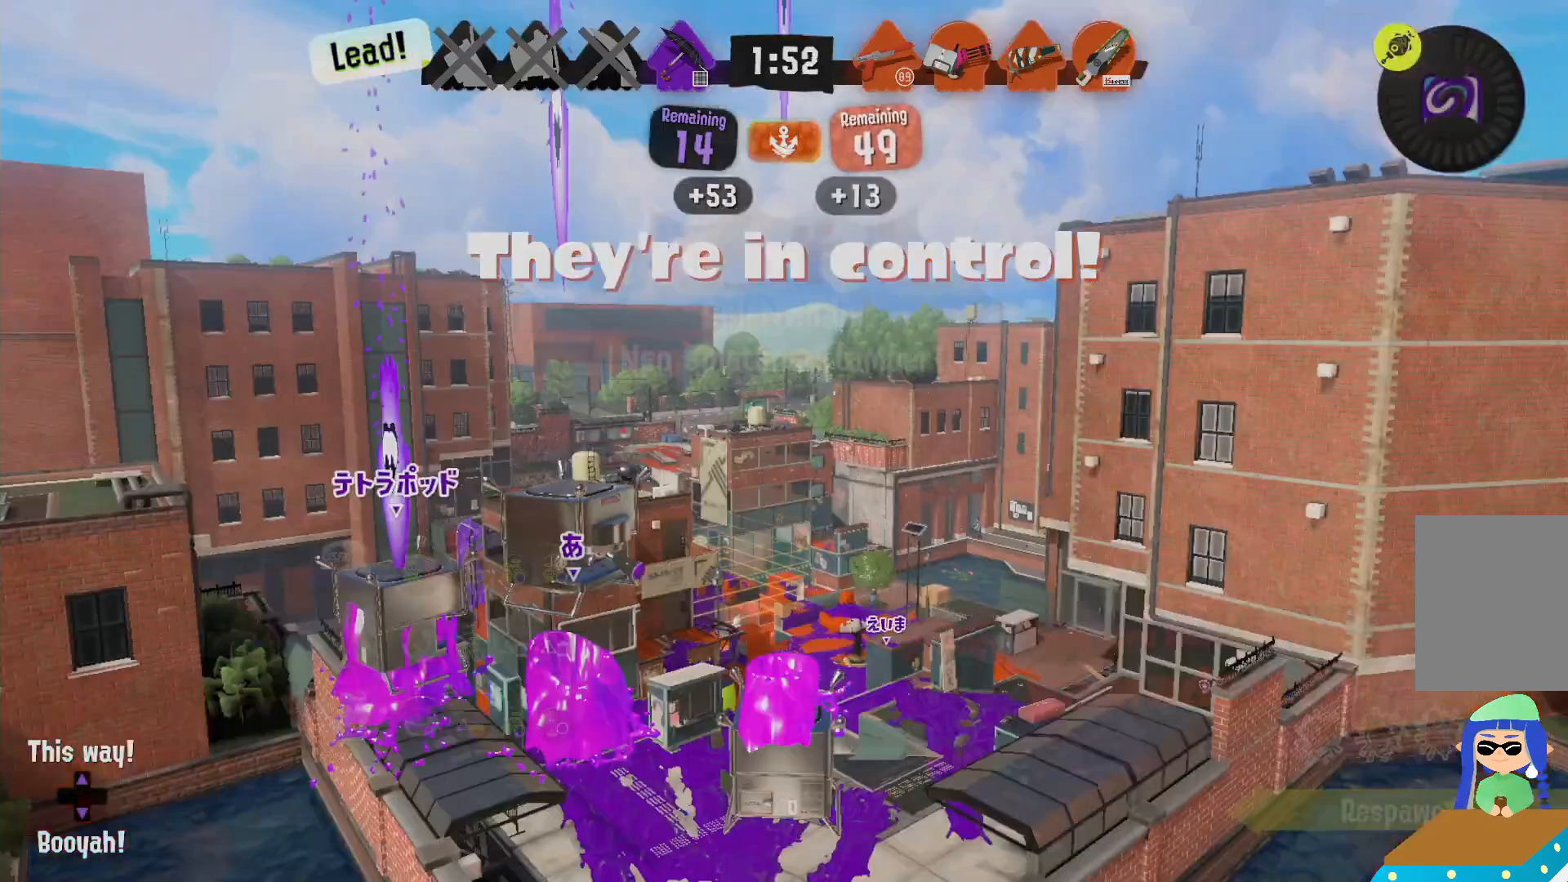
{"dt_ms": 1000, "buttons": [], "left_stick": "center", "right_stick": "center"}